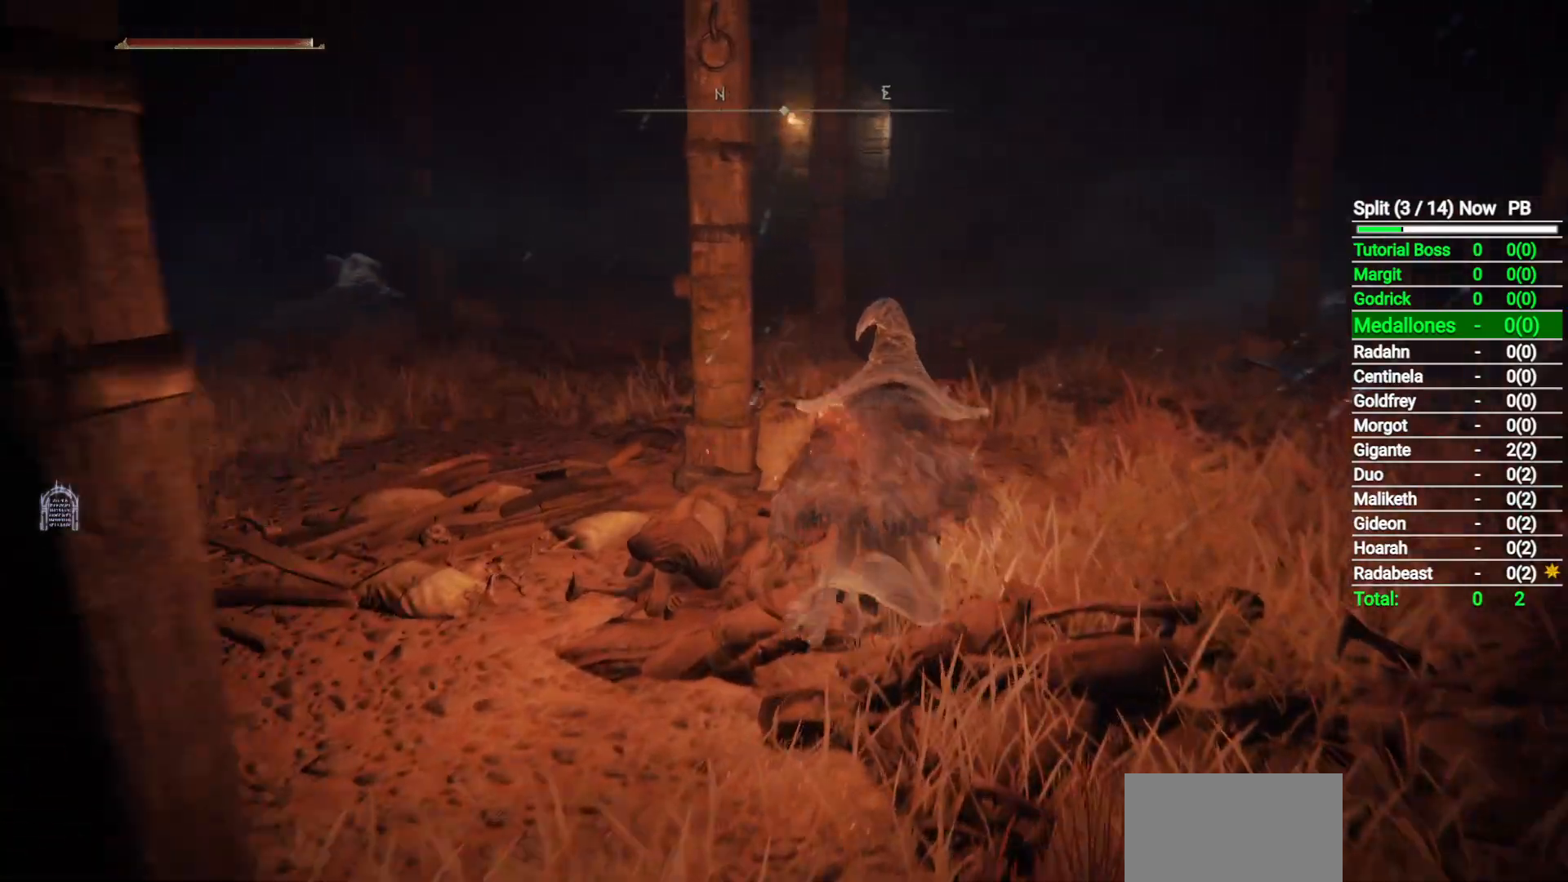
Gameplay with a controller (Xbox layout); each line is a JSON object with the inputs held at the frame after it. "button_events" lists button changes between this image and that frame as [ms after this image, input, new state], when the widget could be followed in between (sticks are given only as held states). Not read: SELECT.
{"buttons": ["B"], "left_stick": "up", "right_stick": "down-left", "button_events": []}
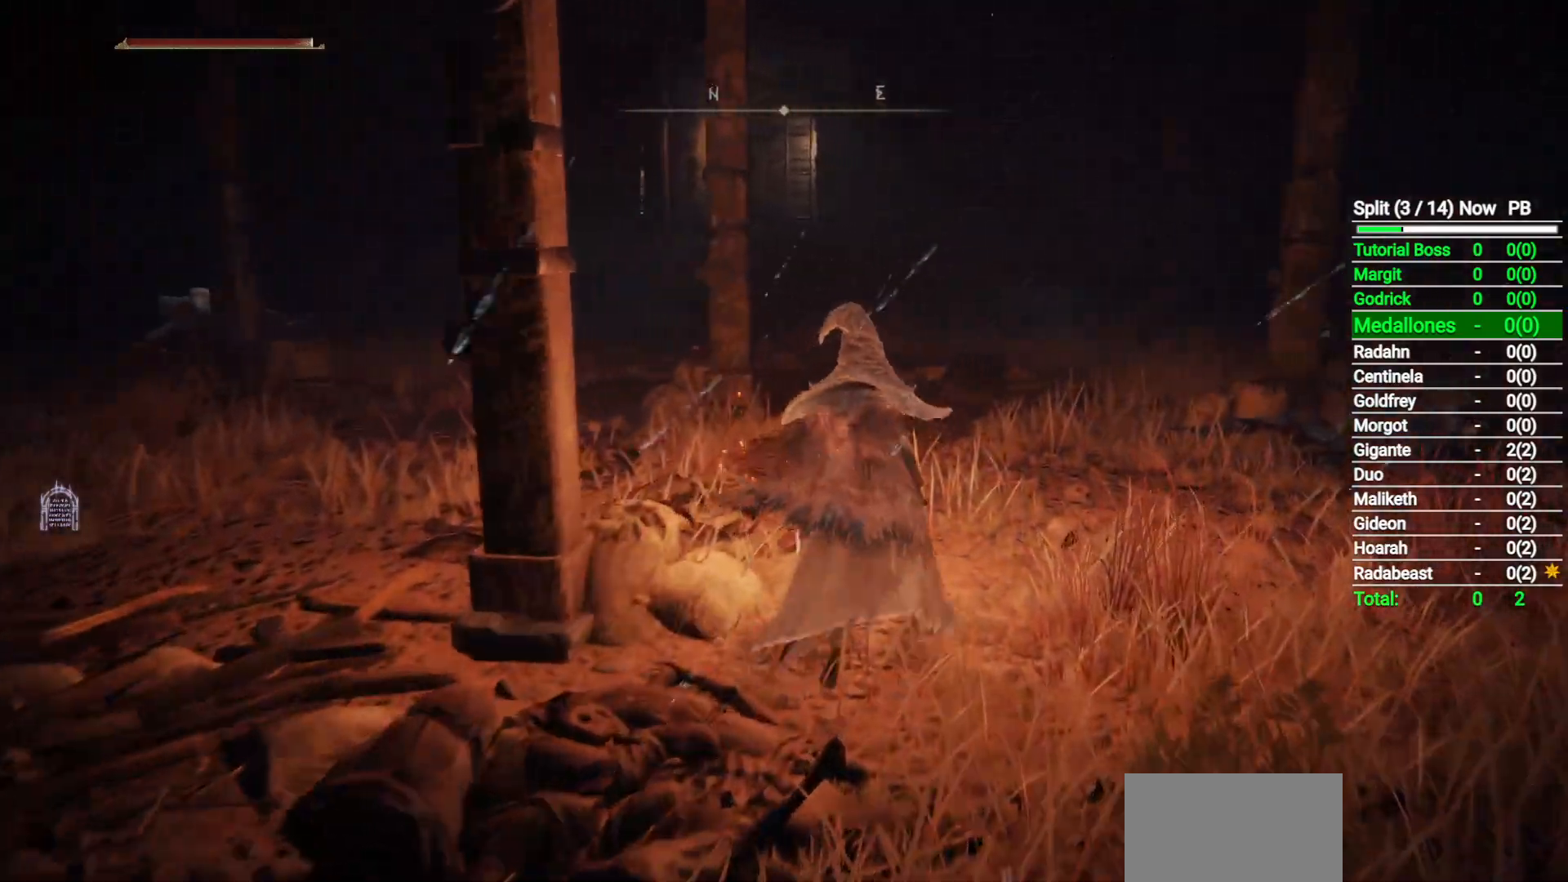
{"buttons": ["B"], "left_stick": "up", "right_stick": "down-left", "button_events": []}
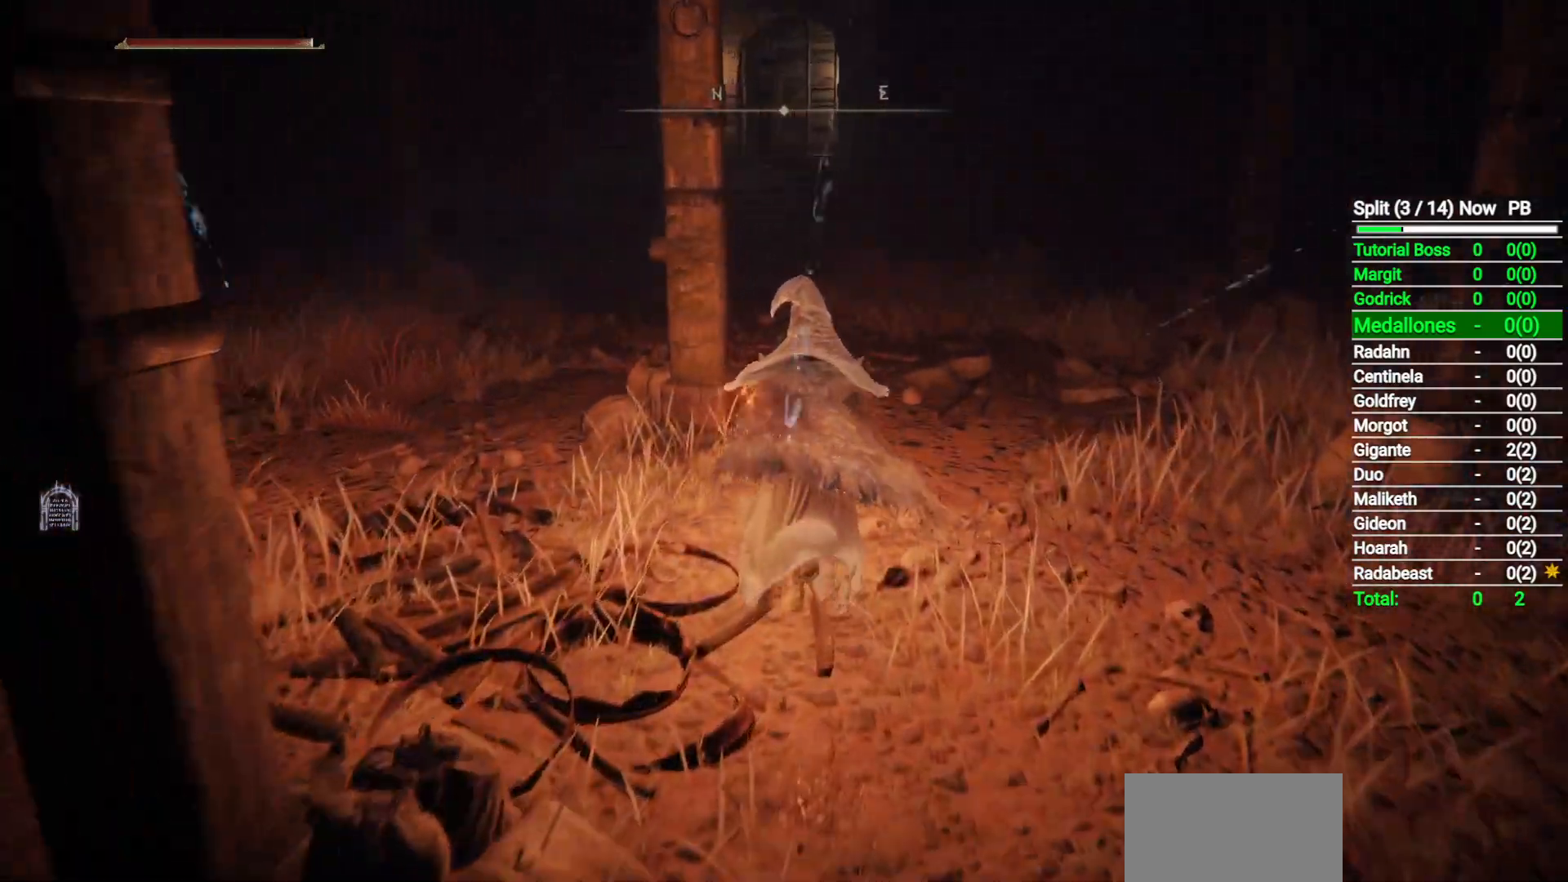
{"buttons": ["B"], "left_stick": "up", "right_stick": "down-left", "button_events": []}
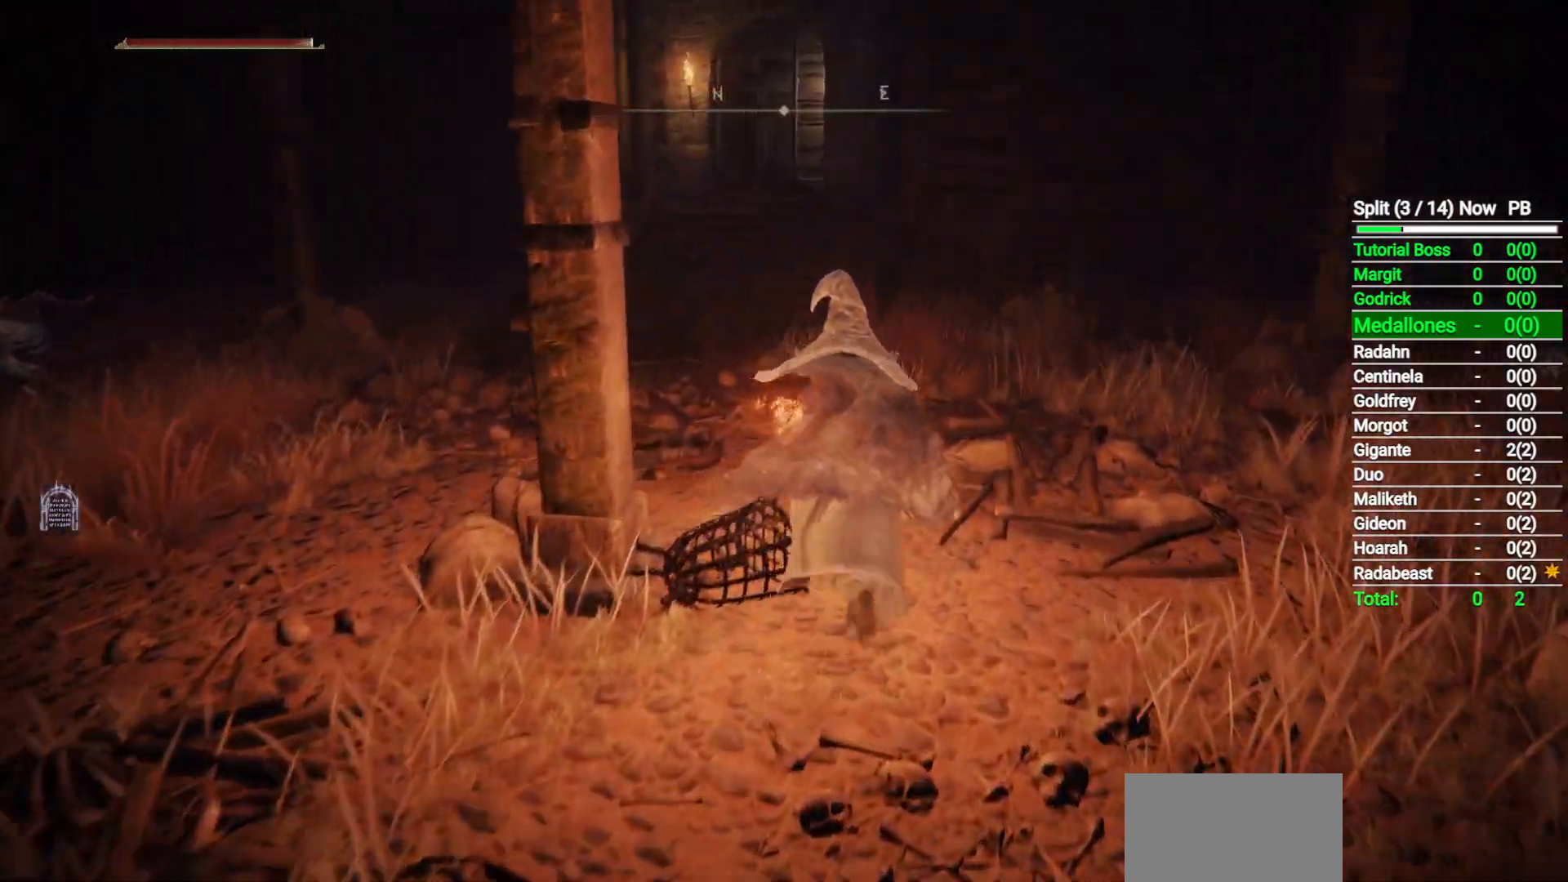
{"buttons": ["B"], "left_stick": "up", "right_stick": "center", "button_events": []}